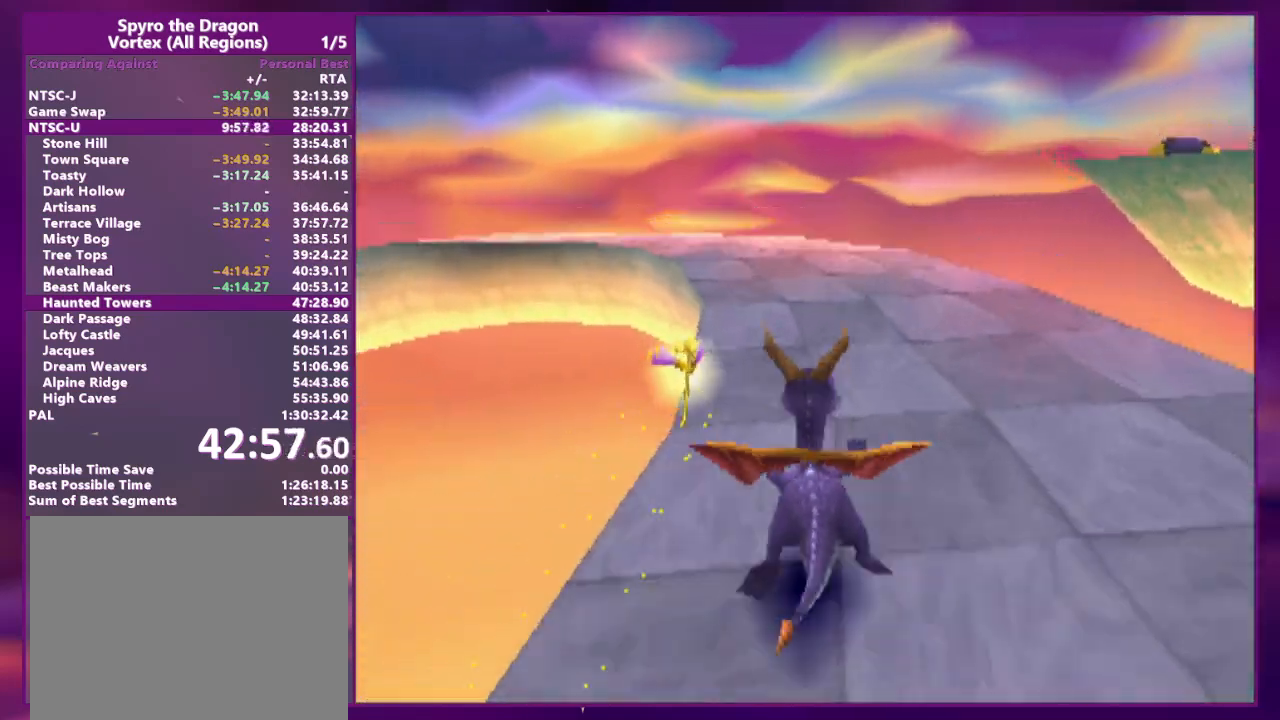
Gameplay with a controller (PlayStation layout); each line is a JSON object with the inputs held at the frame after it. "events" lists button and stick changes between this image and that frame as [ms after this image, input, new state], when the widget could be followed in between. Not read: CROSS L3 R3 left_stick right_stick.
{"buttons": ["SQUARE", "DPAD_LEFT"], "events": [[100, "DPAD_LEFT", "down"], [233, "DPAD_LEFT", "up"], [500, "DPAD_LEFT", "down"]]}
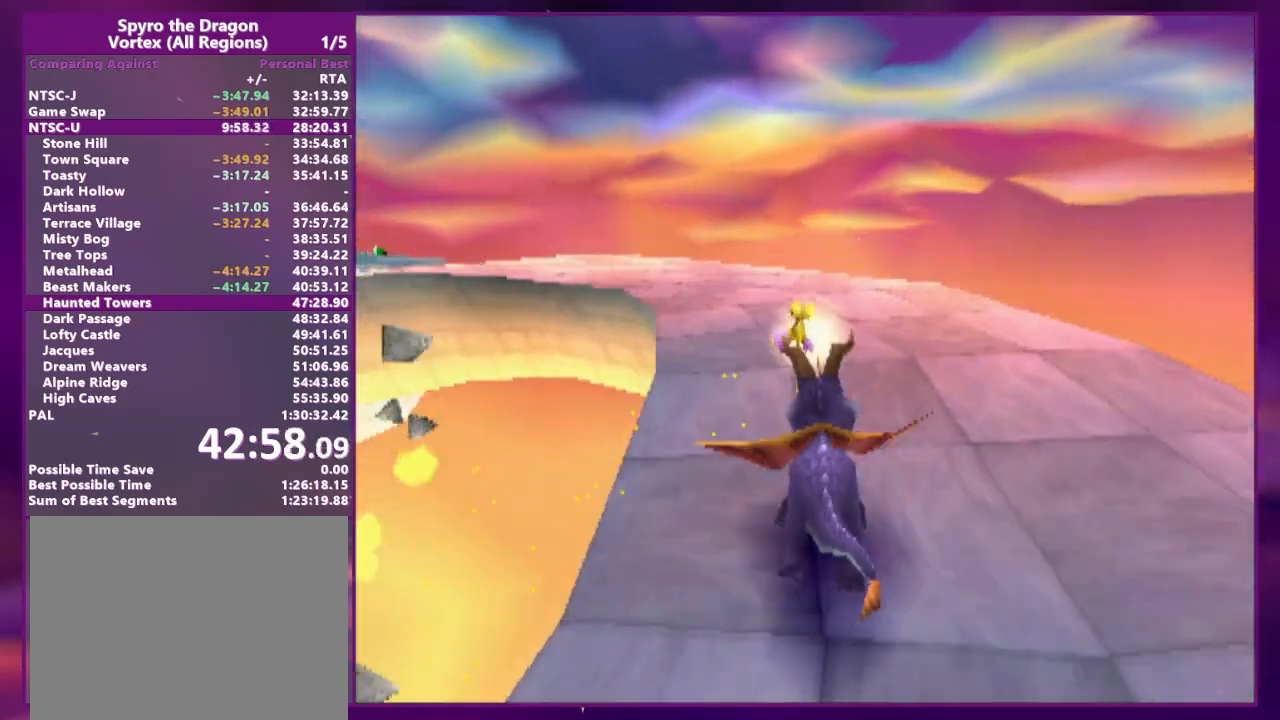
{"buttons": ["SQUARE", "DPAD_LEFT"], "events": [[300, "DPAD_LEFT", "up"], [467, "DPAD_LEFT", "down"]]}
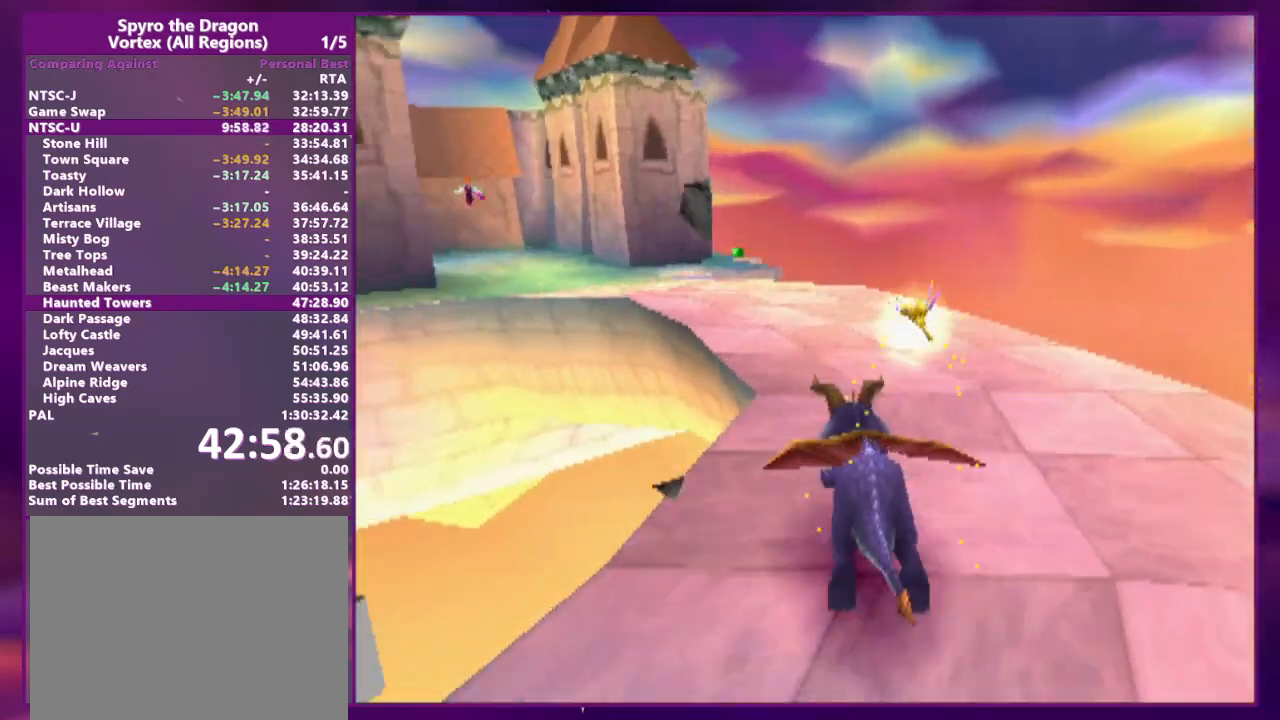
{"buttons": ["SQUARE"], "events": [[167, "DPAD_LEFT", "up"], [433, "DPAD_LEFT", "down"], [500, "DPAD_LEFT", "up"]]}
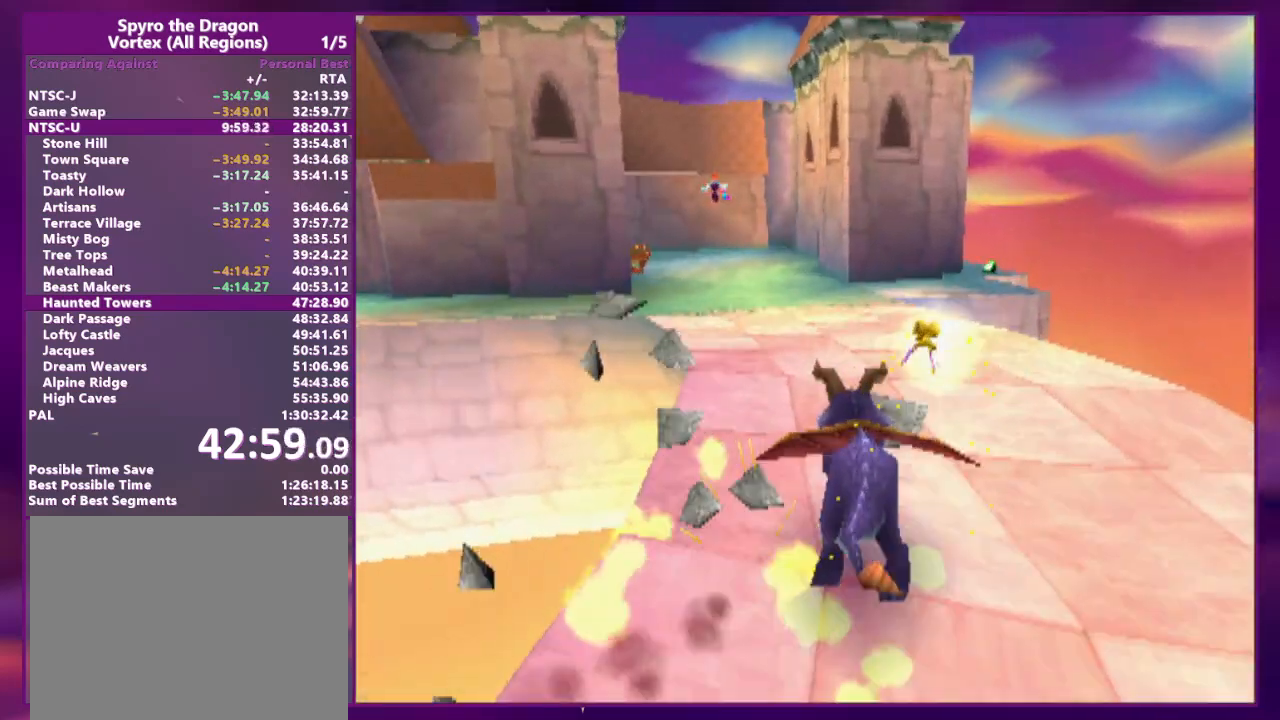
{"buttons": ["SQUARE"], "events": [[267, "DPAD_LEFT", "down"], [333, "DPAD_LEFT", "up"]]}
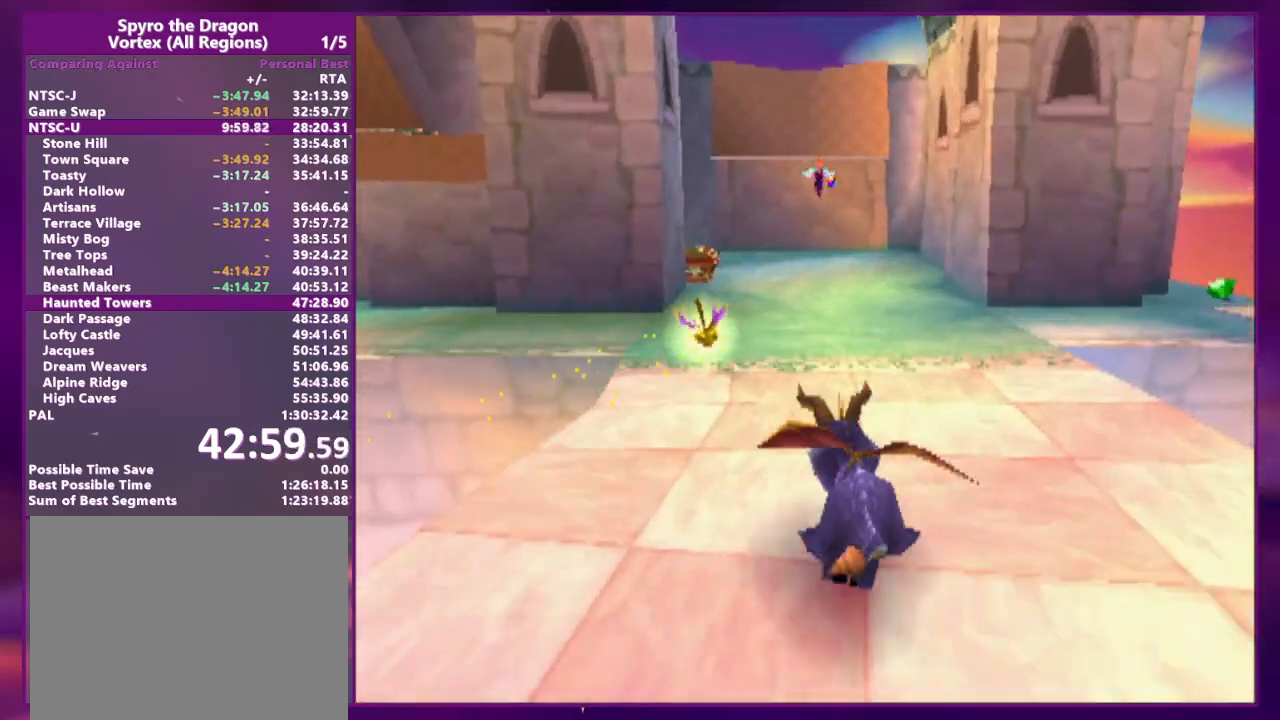
{"buttons": ["SQUARE"], "events": []}
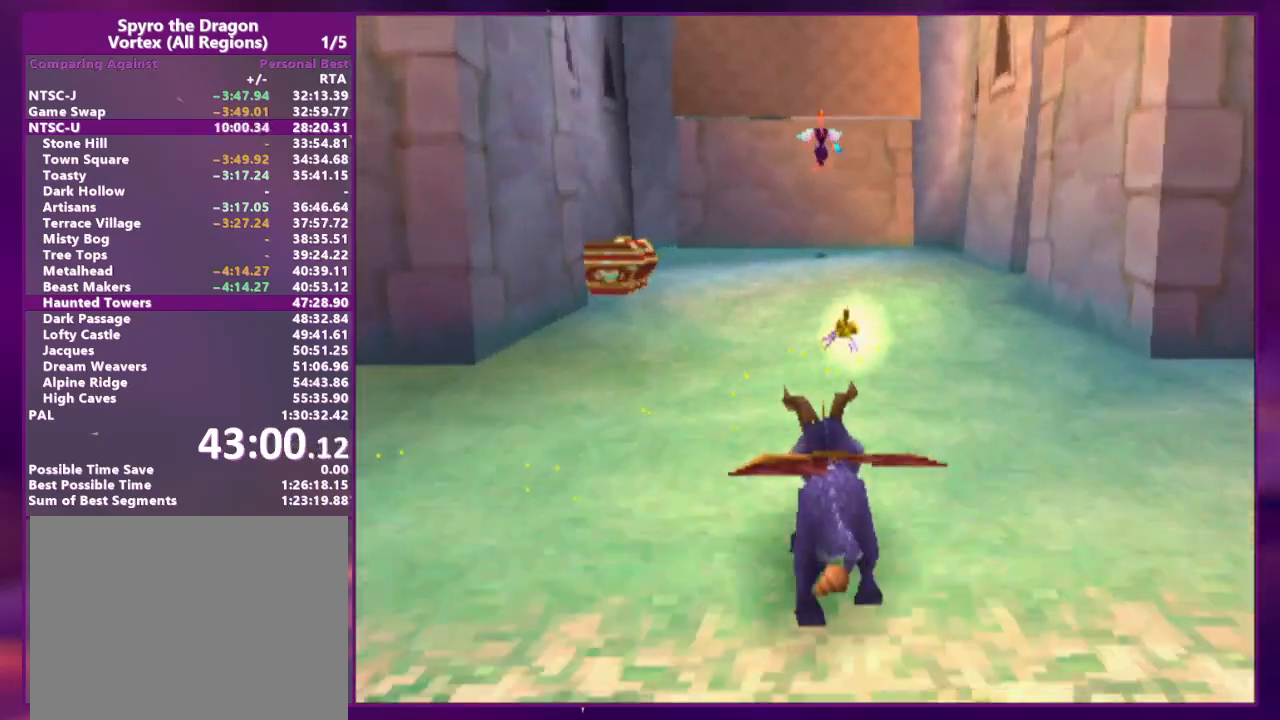
{"buttons": ["SQUARE"], "events": []}
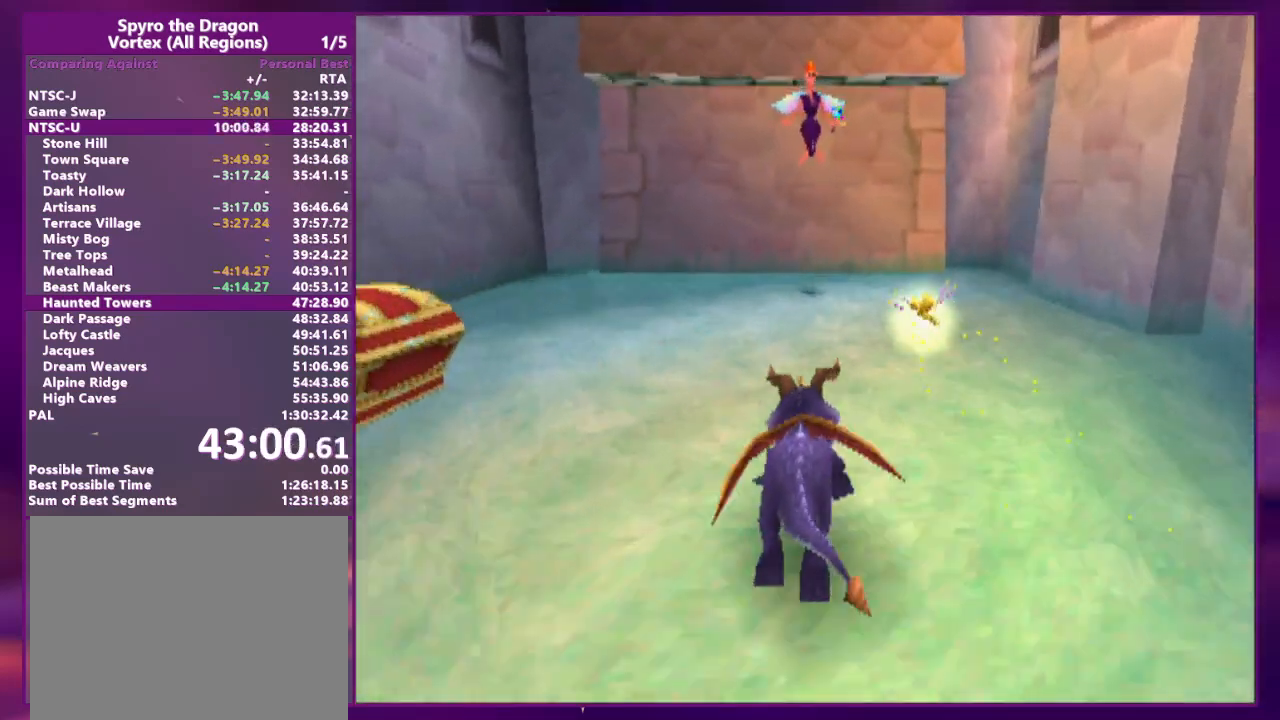
{"buttons": [], "events": [[100, "DPAD_UP", "down"], [167, "SQUARE", "up"], [200, "CIRCLE", "down"], [267, "CIRCLE", "up"], [300, "DPAD_UP", "up"]]}
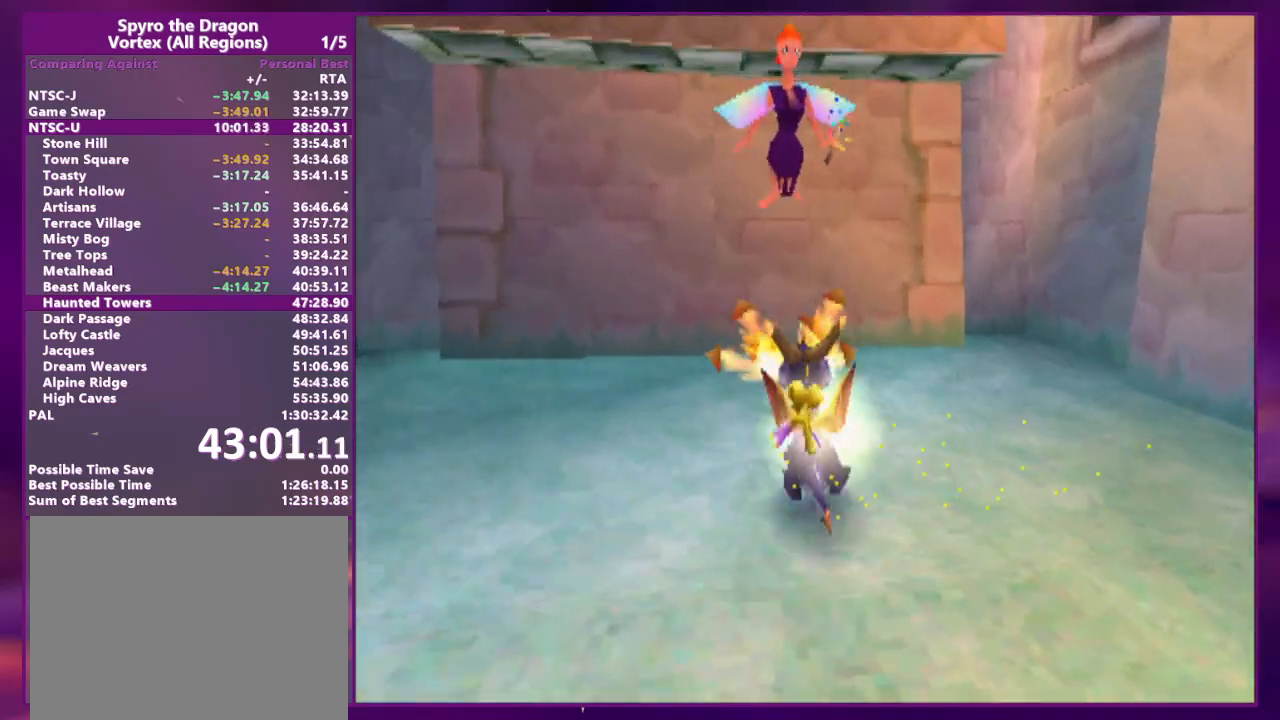
{"buttons": ["SQUARE"], "events": [[400, "SQUARE", "down"]]}
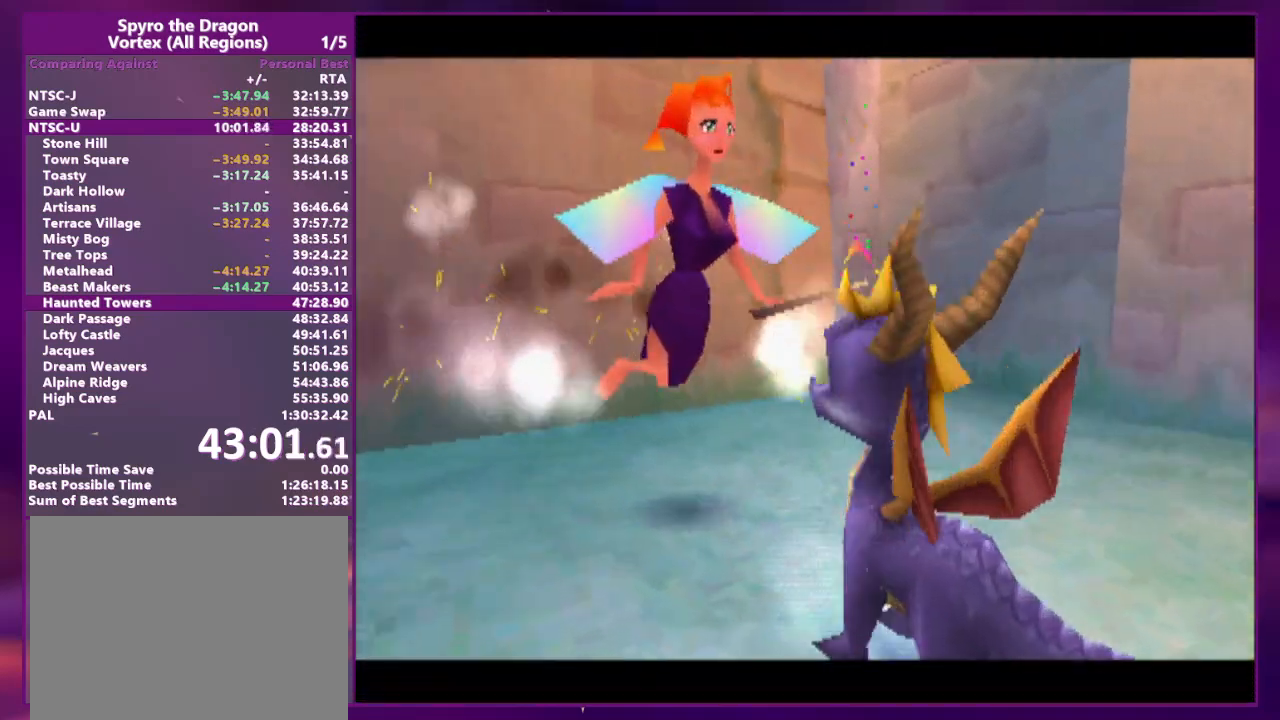
{"buttons": ["SQUARE"], "events": []}
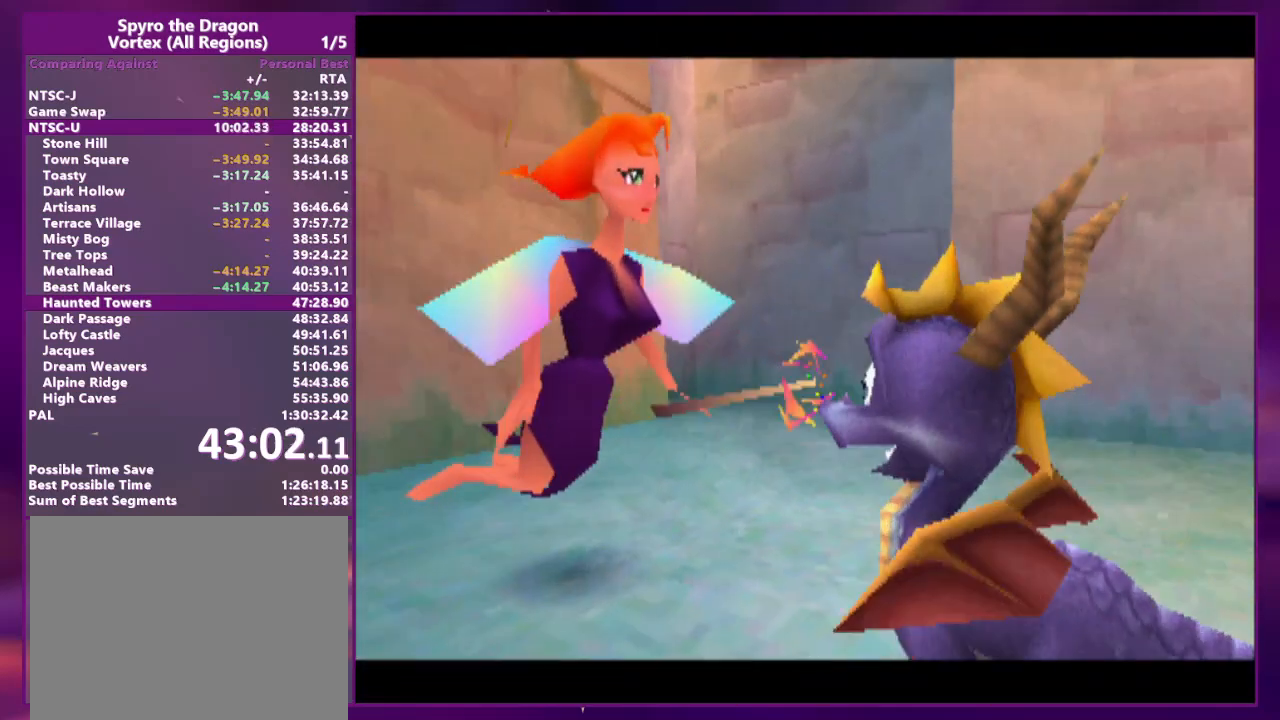
{"buttons": ["SQUARE"], "events": []}
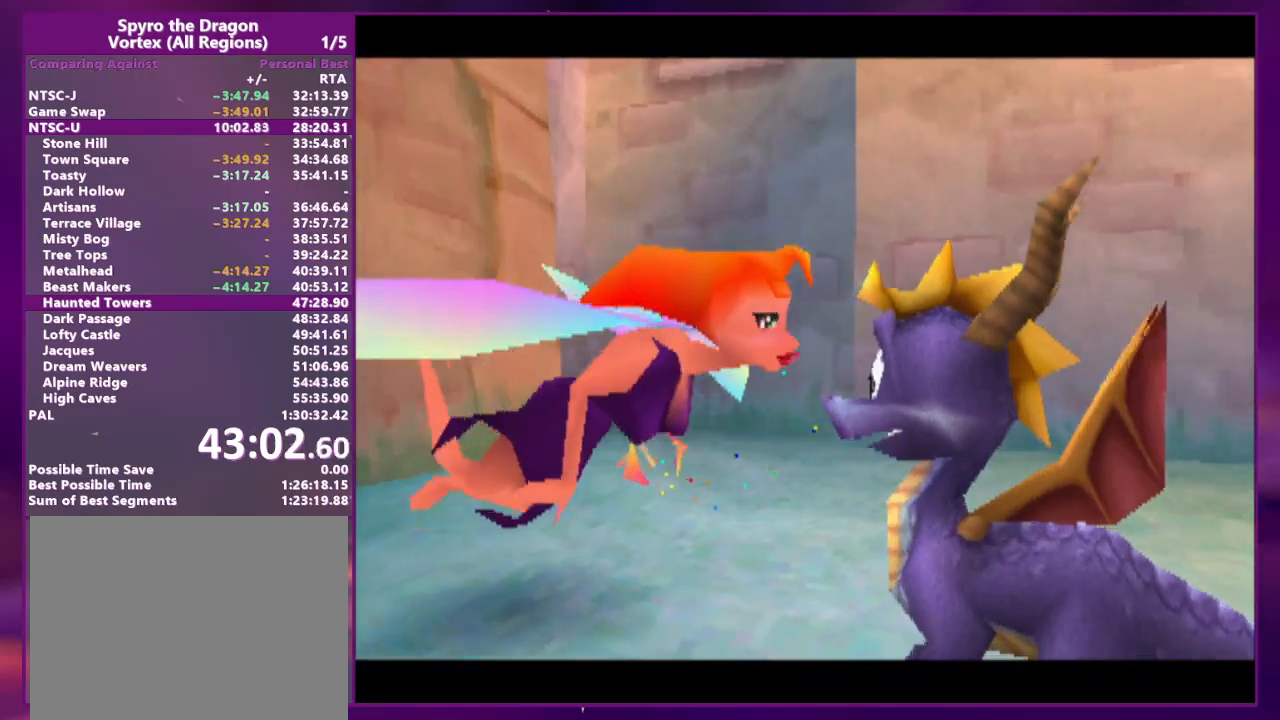
{"buttons": ["SQUARE"], "events": []}
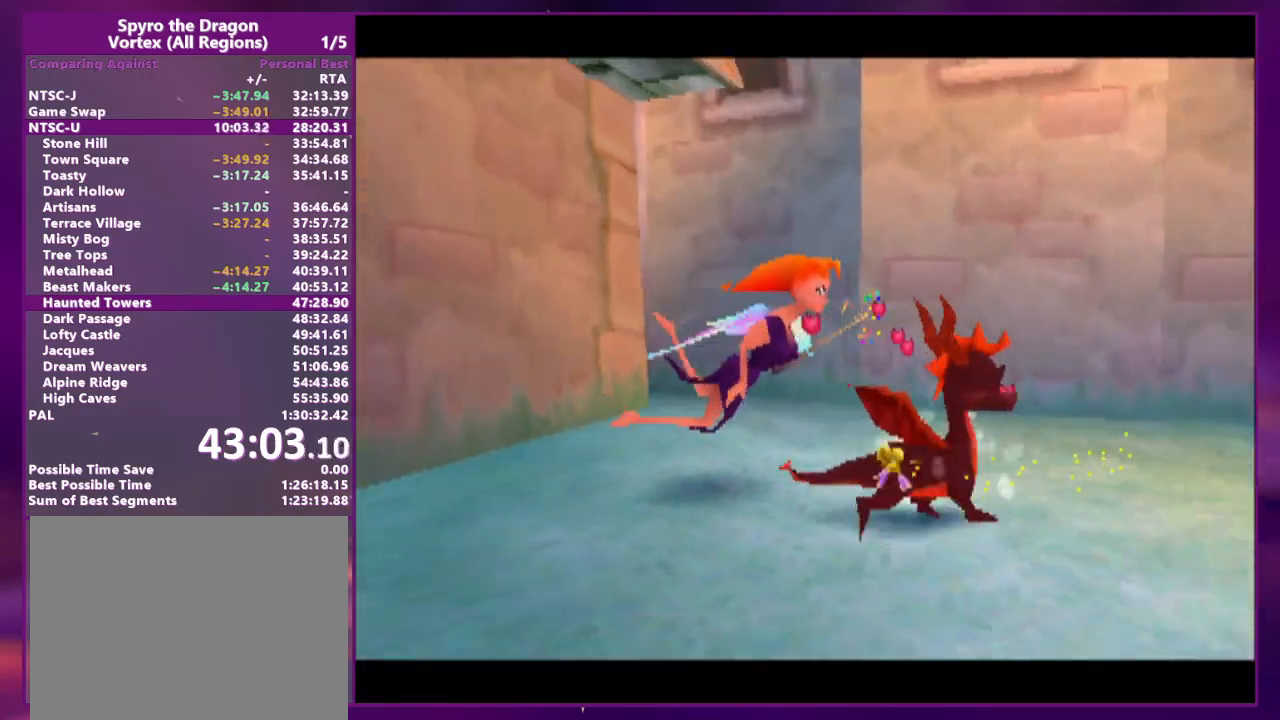
{"buttons": ["SQUARE"], "events": []}
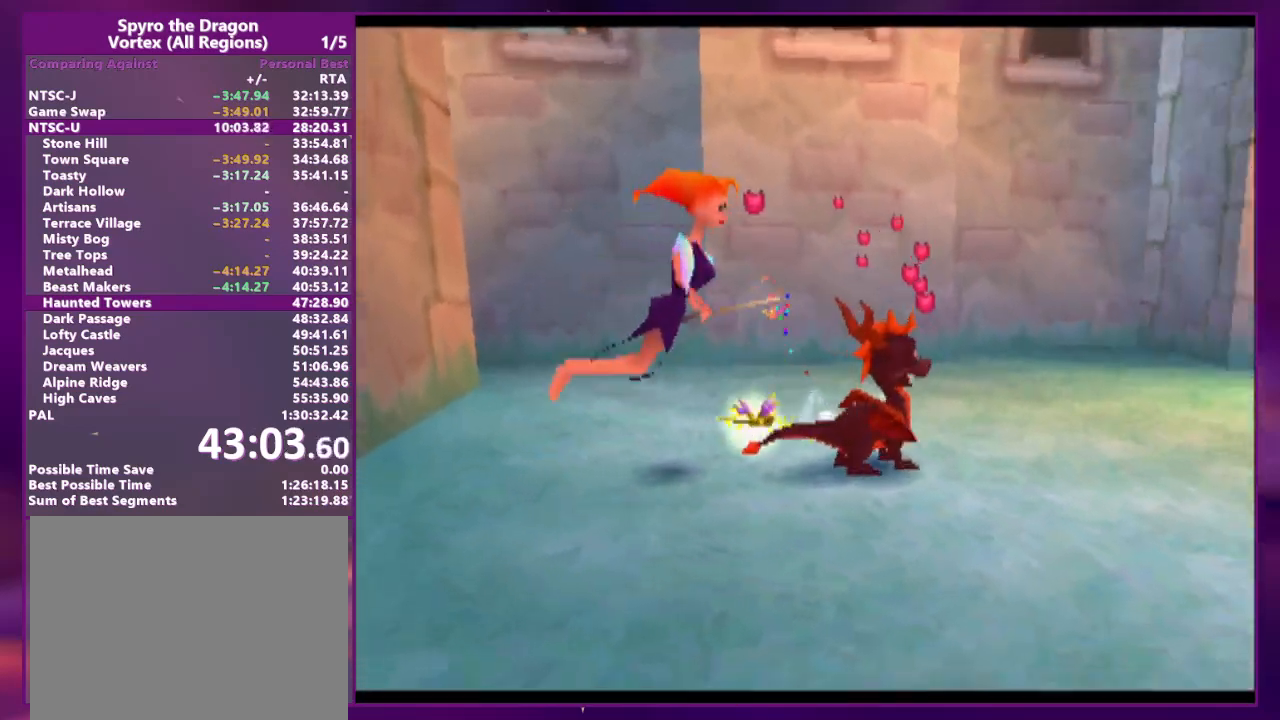
{"buttons": ["SQUARE"], "events": [[400, "DPAD_RIGHT", "down"], [500, "DPAD_RIGHT", "up"]]}
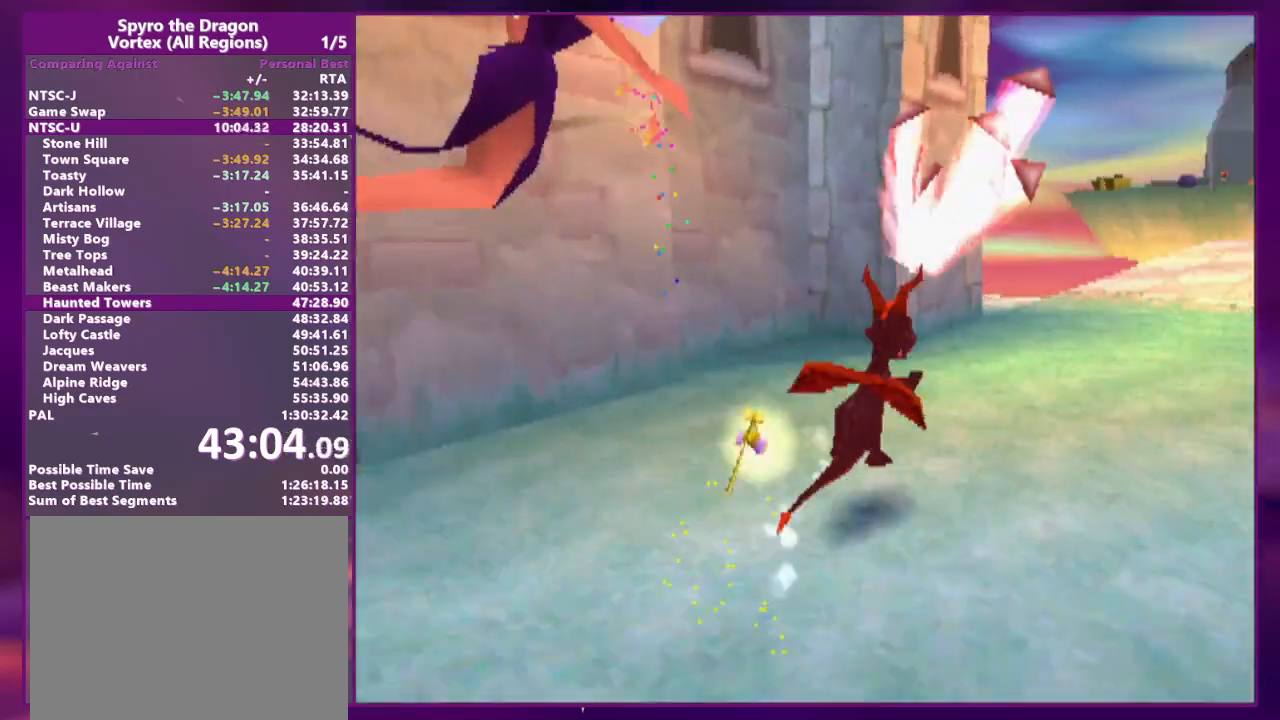
{"buttons": ["SQUARE"], "events": []}
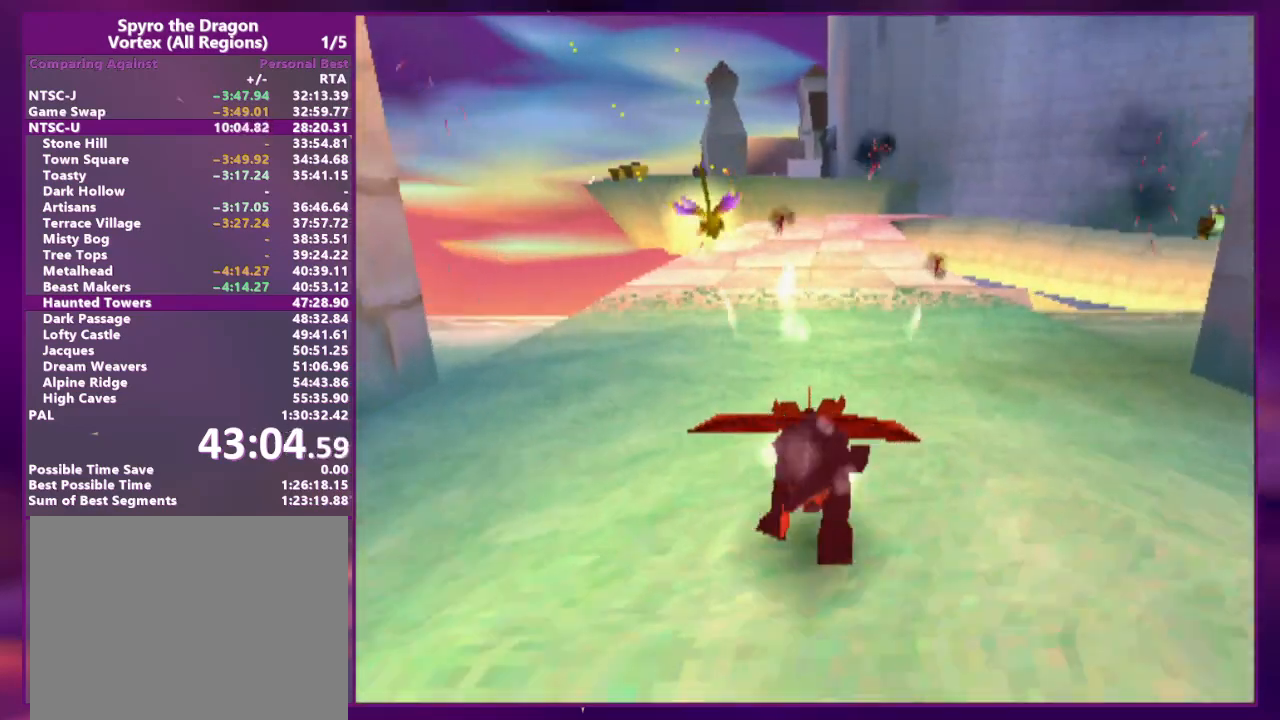
{"buttons": ["SQUARE"], "events": [[467, "DPAD_RIGHT", "down"], [500, "DPAD_RIGHT", "up"]]}
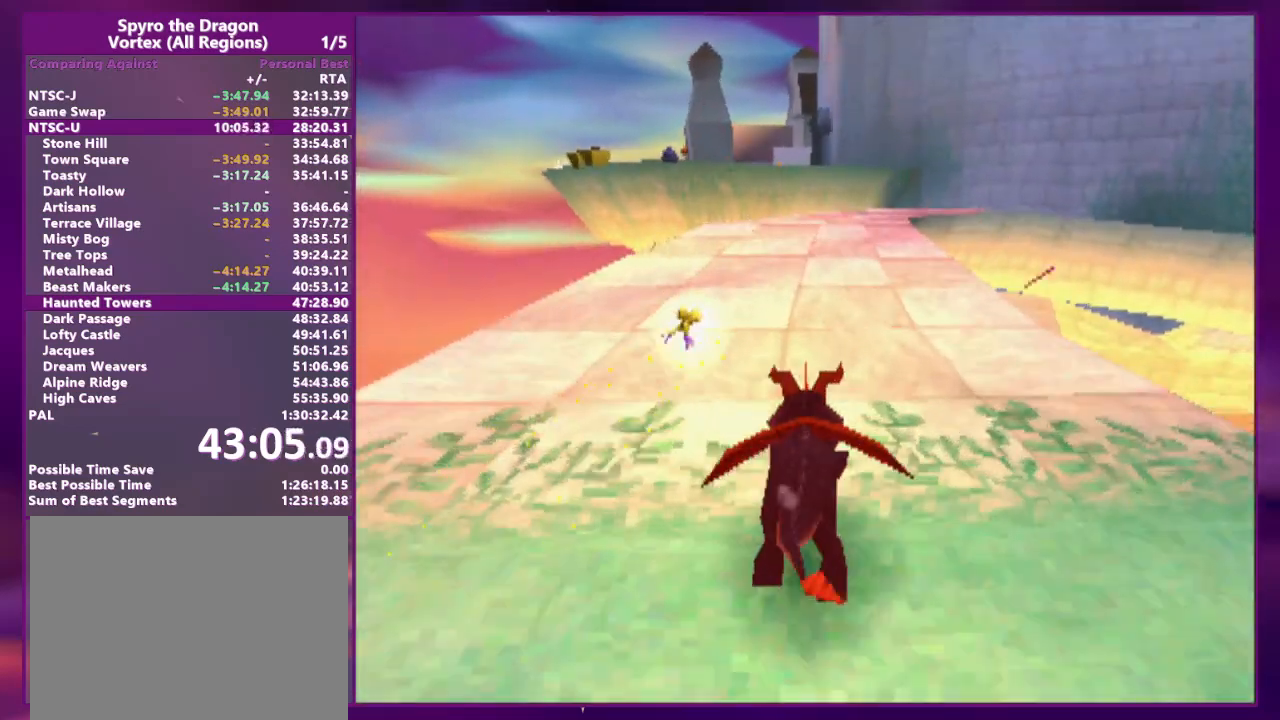
{"buttons": ["SQUARE"], "events": []}
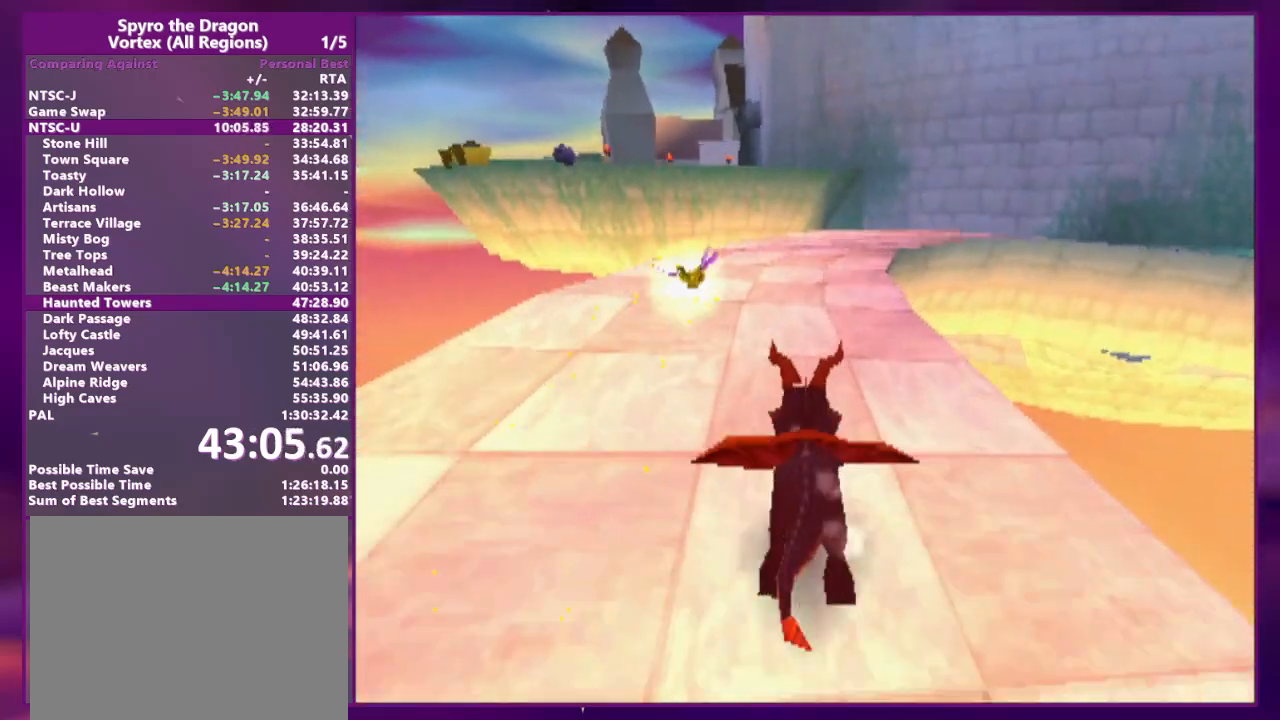
{"buttons": ["SQUARE"], "events": [[167, "DPAD_RIGHT", "down"], [267, "DPAD_RIGHT", "up"]]}
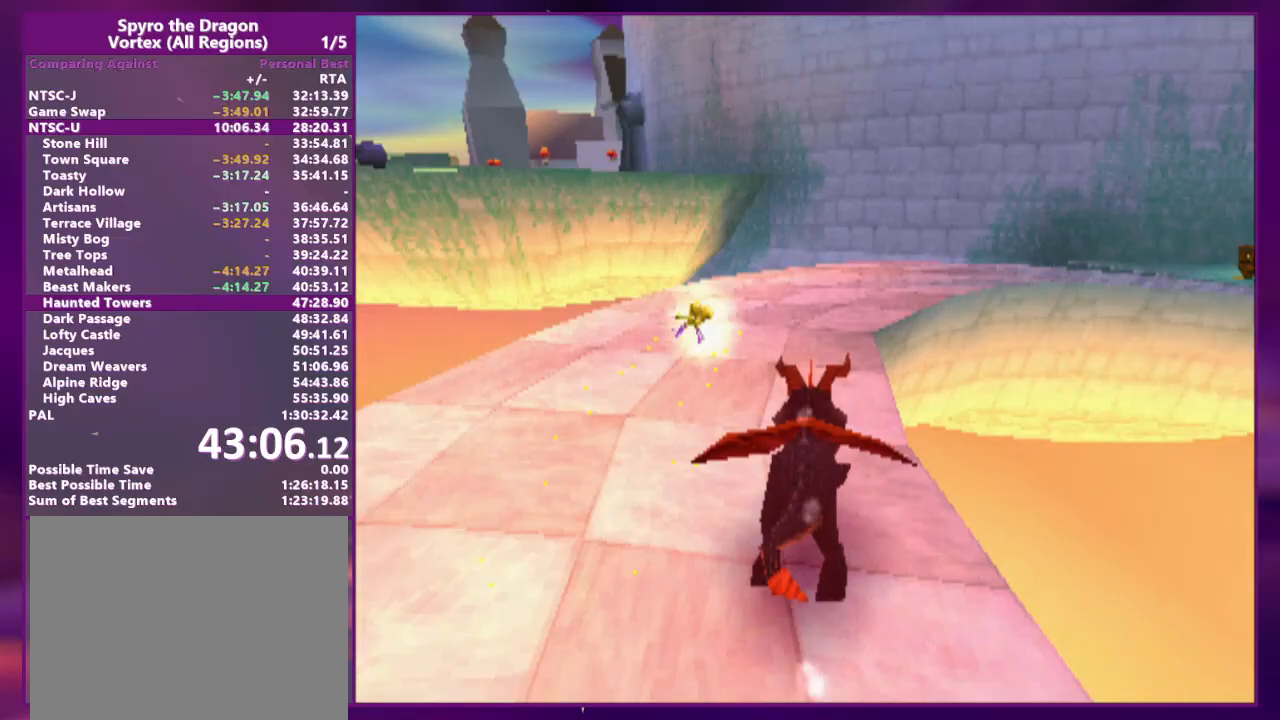
{"buttons": ["SQUARE"], "events": [[100, "DPAD_RIGHT", "down"], [467, "DPAD_RIGHT", "up"]]}
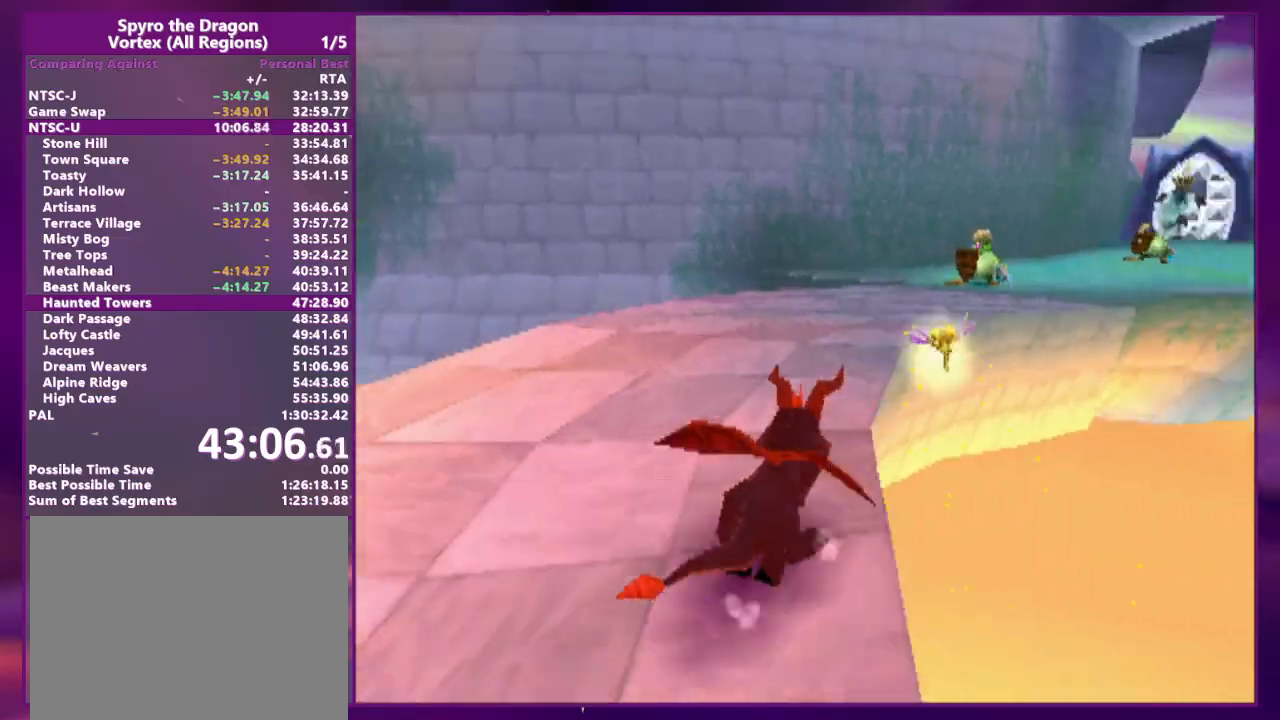
{"buttons": ["SQUARE"], "events": [[267, "DPAD_RIGHT", "down"], [433, "DPAD_RIGHT", "up"]]}
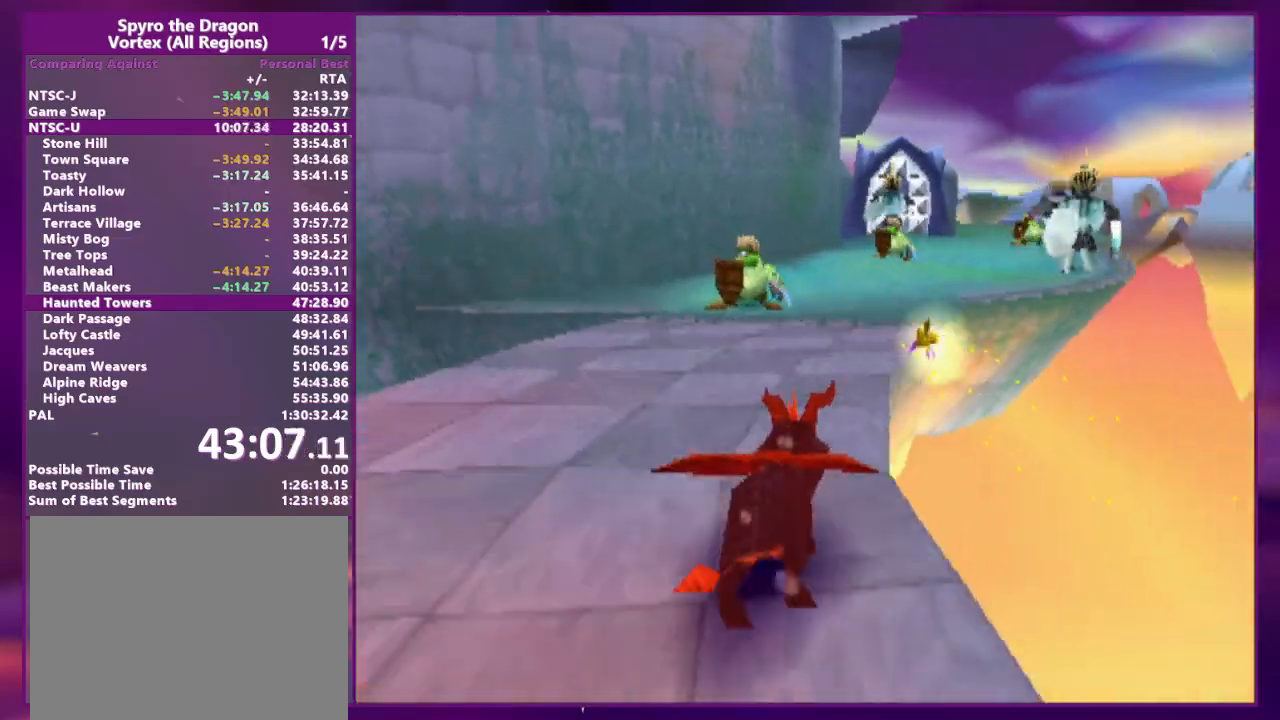
{"buttons": ["SQUARE"], "events": [[367, "DPAD_RIGHT", "down"], [433, "DPAD_RIGHT", "up"]]}
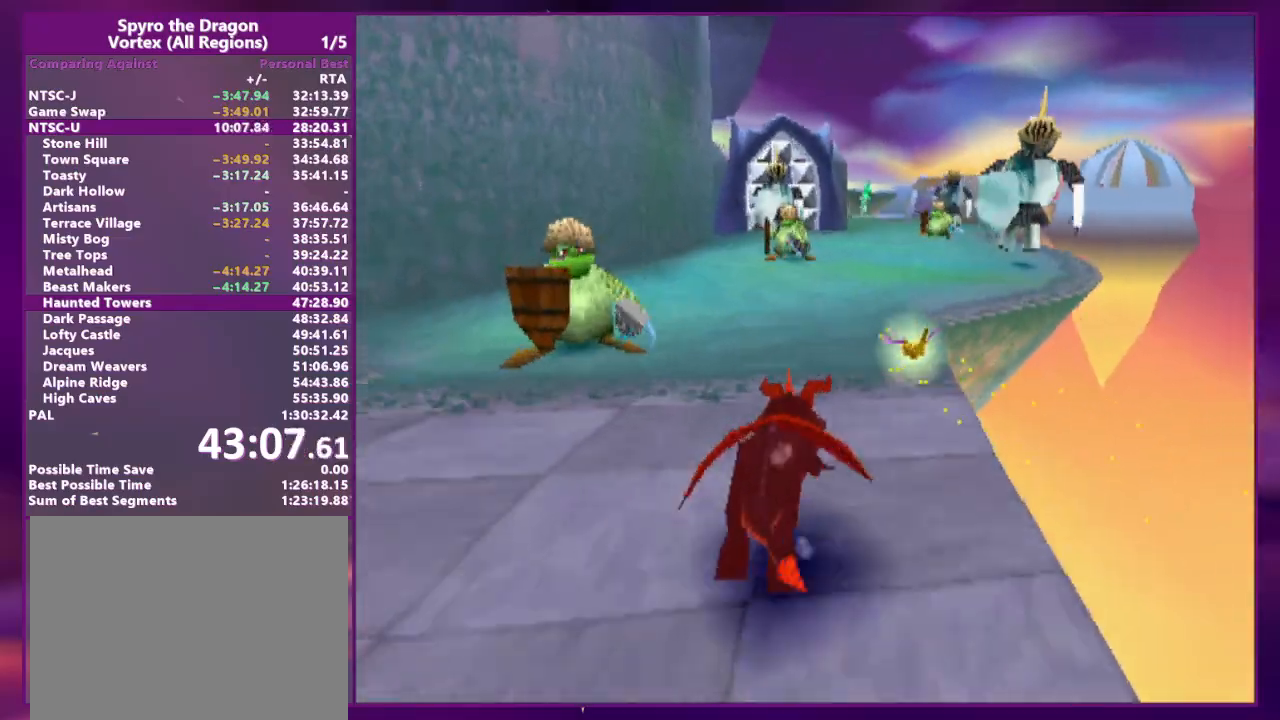
{"buttons": ["SQUARE"], "events": []}
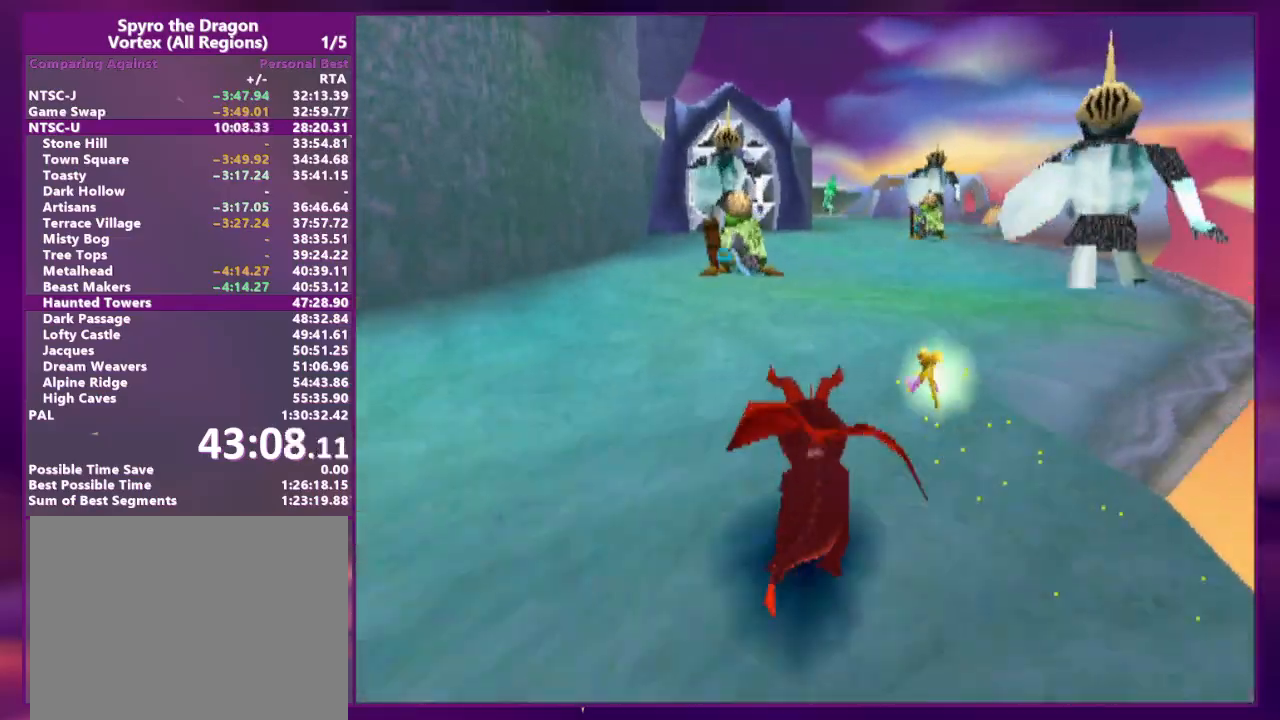
{"buttons": ["SQUARE"], "events": [[167, "DPAD_LEFT", "down"], [233, "DPAD_LEFT", "up"]]}
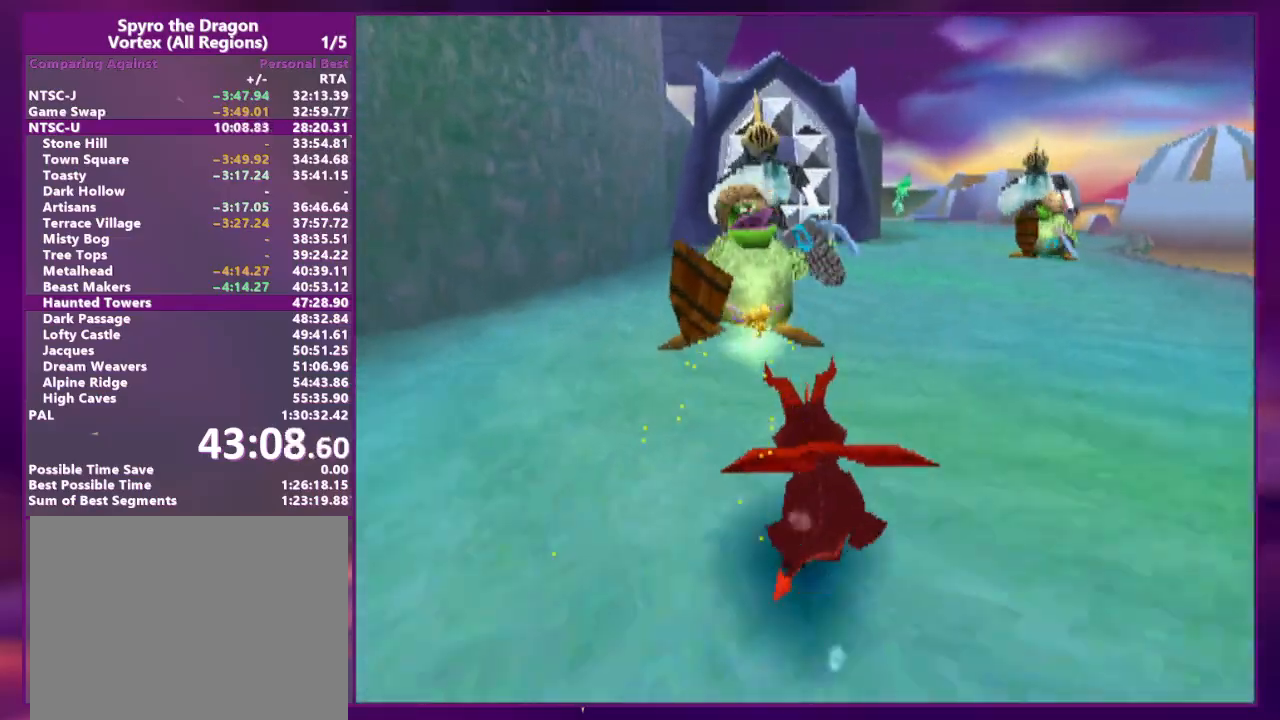
{"buttons": ["SQUARE"], "events": []}
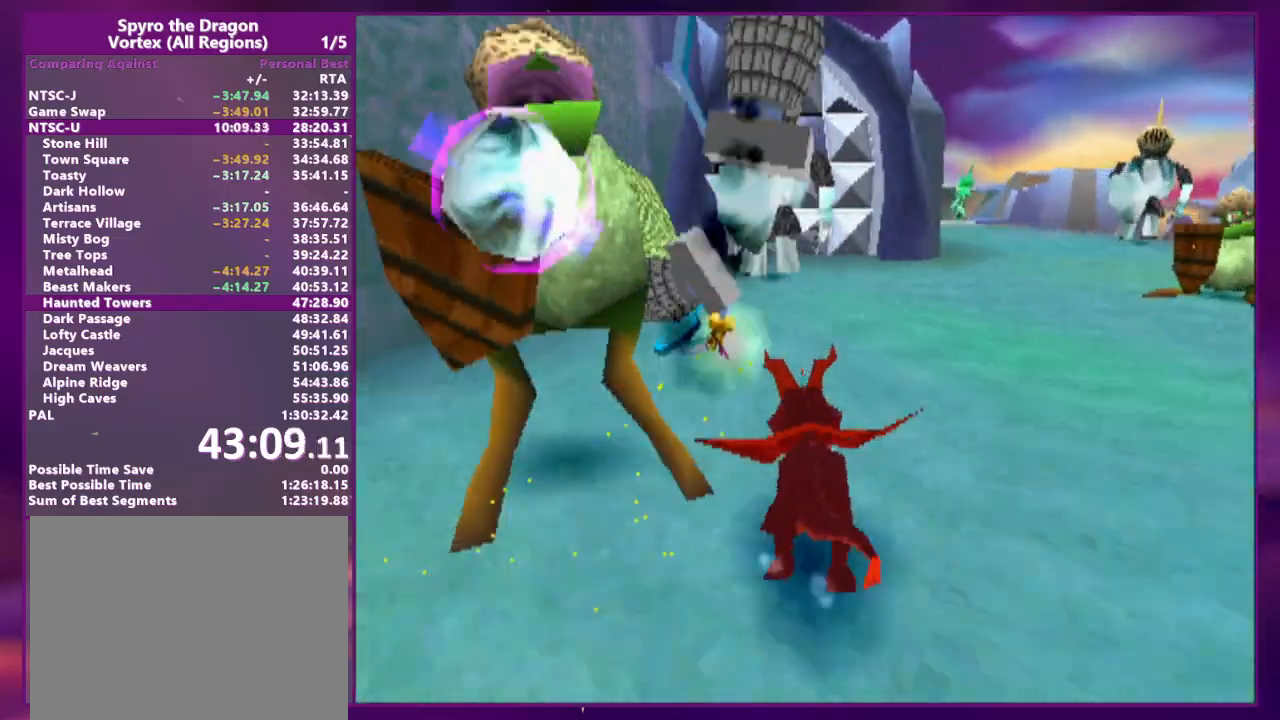
{"buttons": ["CIRCLE", "DPAD_UP"], "events": [[467, "DPAD_UP", "down"], [500, "CIRCLE", "down"], [500, "SQUARE", "up"]]}
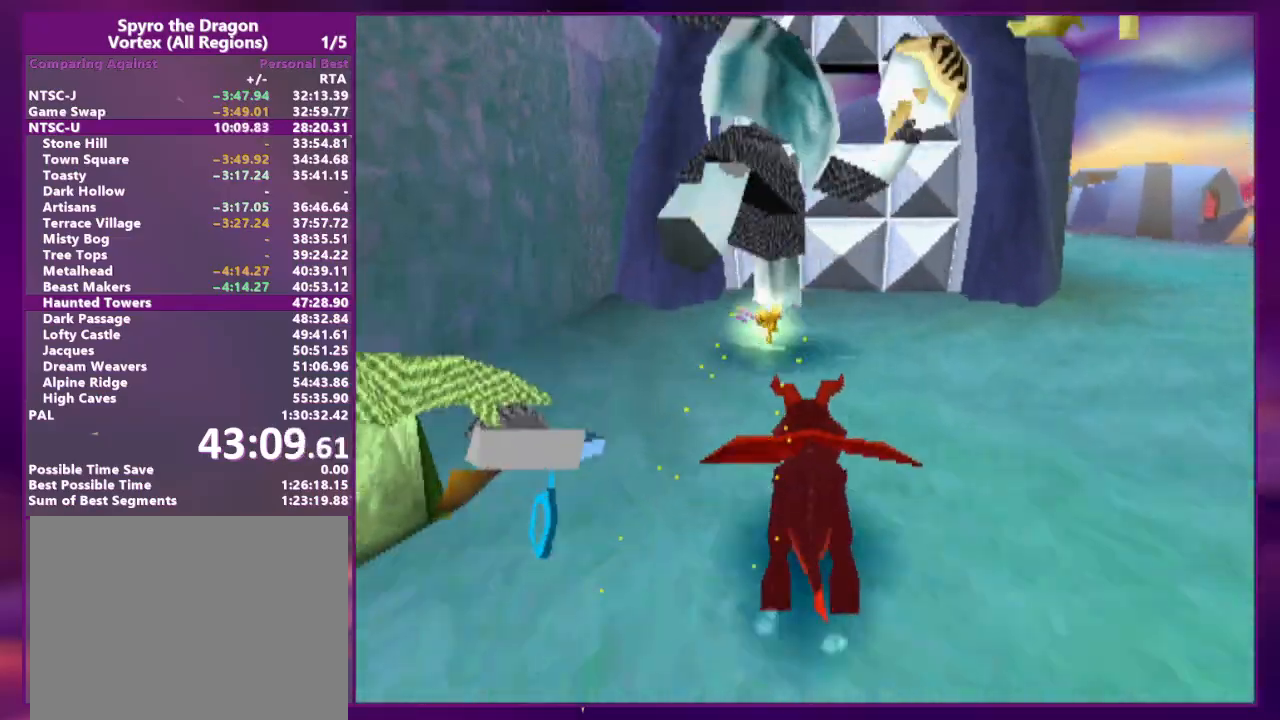
{"buttons": ["SQUARE"], "events": [[67, "CIRCLE", "up"], [67, "SQUARE", "down"], [100, "DPAD_UP", "up"]]}
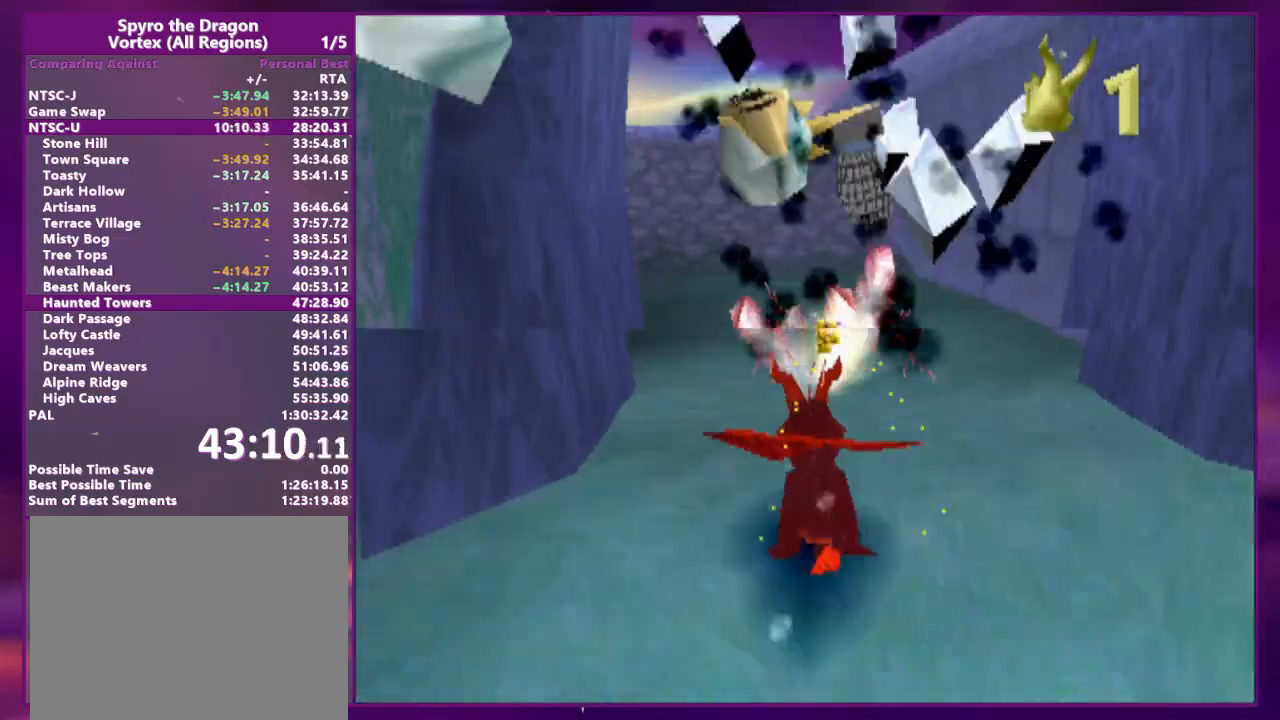
{"buttons": ["SQUARE", "DPAD_LEFT"], "events": [[467, "DPAD_LEFT", "down"]]}
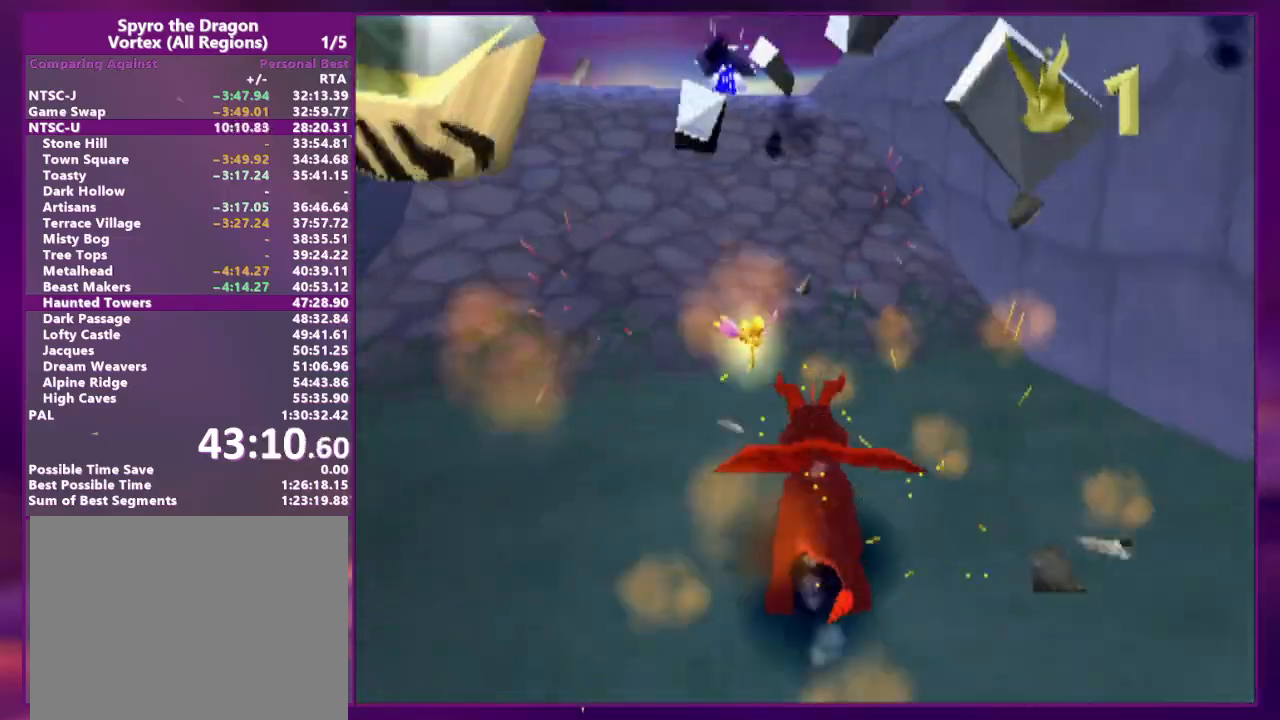
{"buttons": ["DPAD_UP"], "events": [[33, "DPAD_LEFT", "up"], [367, "DPAD_UP", "down"], [433, "SQUARE", "up"]]}
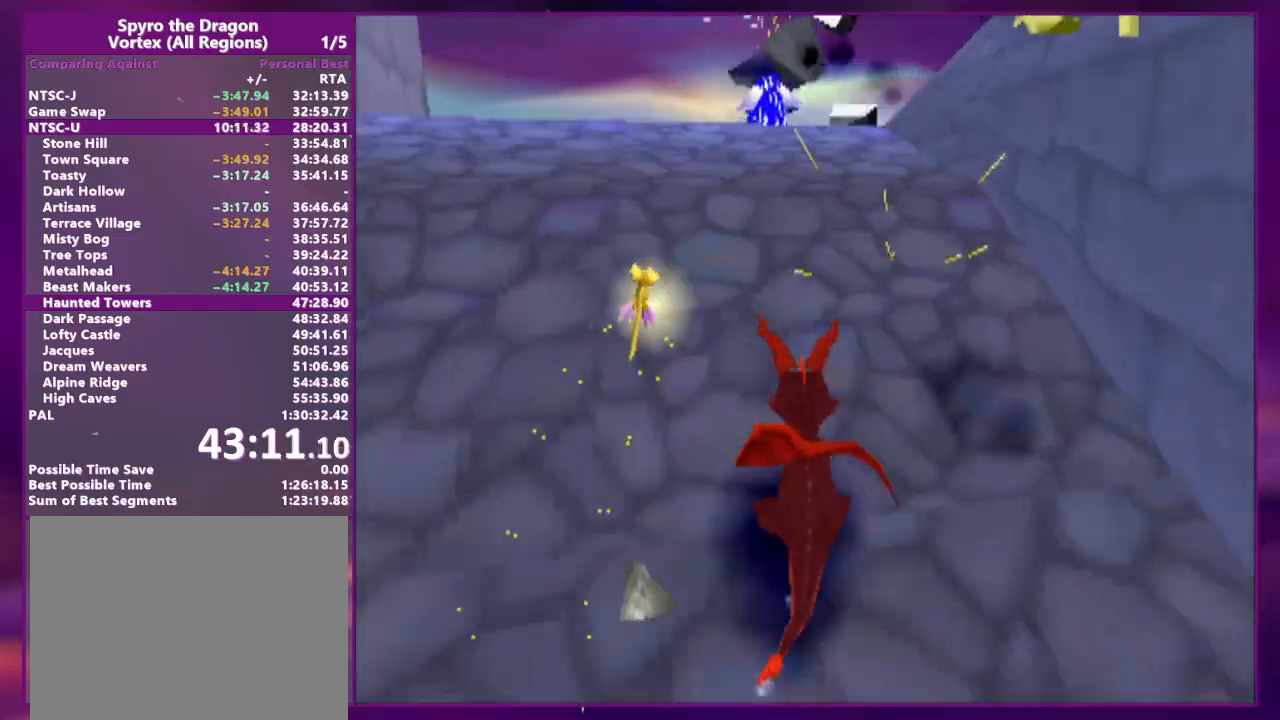
{"buttons": ["SQUARE", "DPAD_UP"], "events": [[33, "SQUARE", "down"], [133, "SQUARE", "up"], [200, "SQUARE", "down"], [300, "SQUARE", "up"], [367, "SQUARE", "down"]]}